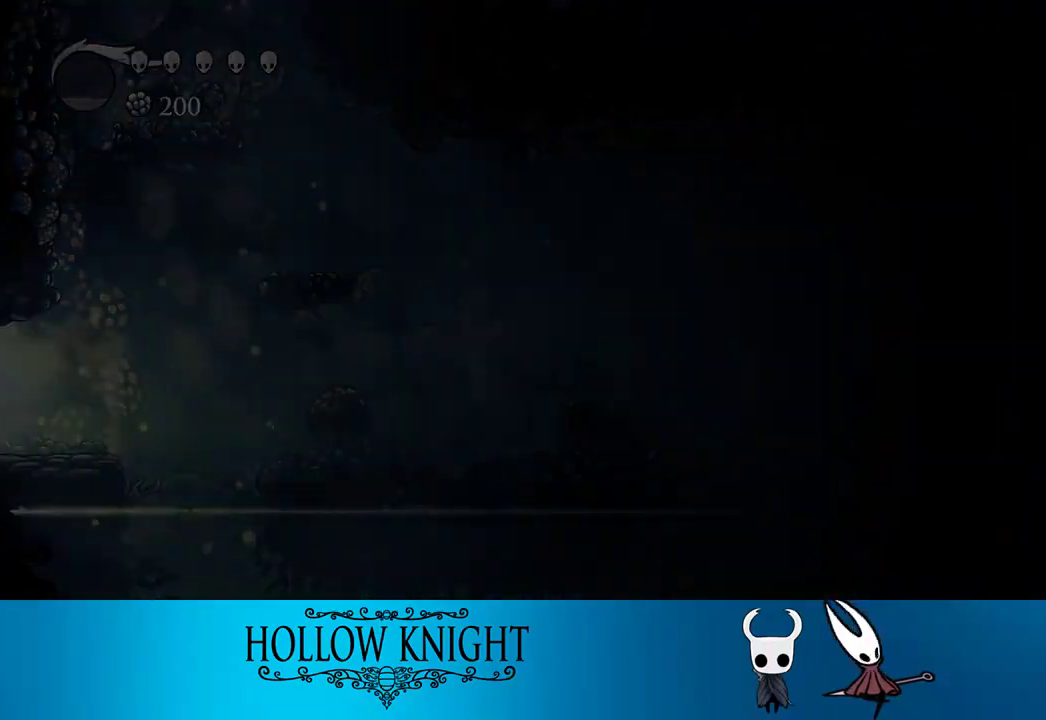
Gameplay with a controller (PlayStation layout); each line is a JSON object with the inputs held at the frame after it. "events" lists button and stick changes between this image and that frame as [ms after this image, input, new state], when the widget could be followed in between. Not read: L3 R3 left_stick right_stick.
{"buttons": ["R2", "DPAD_LEFT"], "events": [[17, "R2", "down"], [117, "R2", "up"], [267, "R2", "down"], [333, "R2", "up"], [483, "R2", "down"]]}
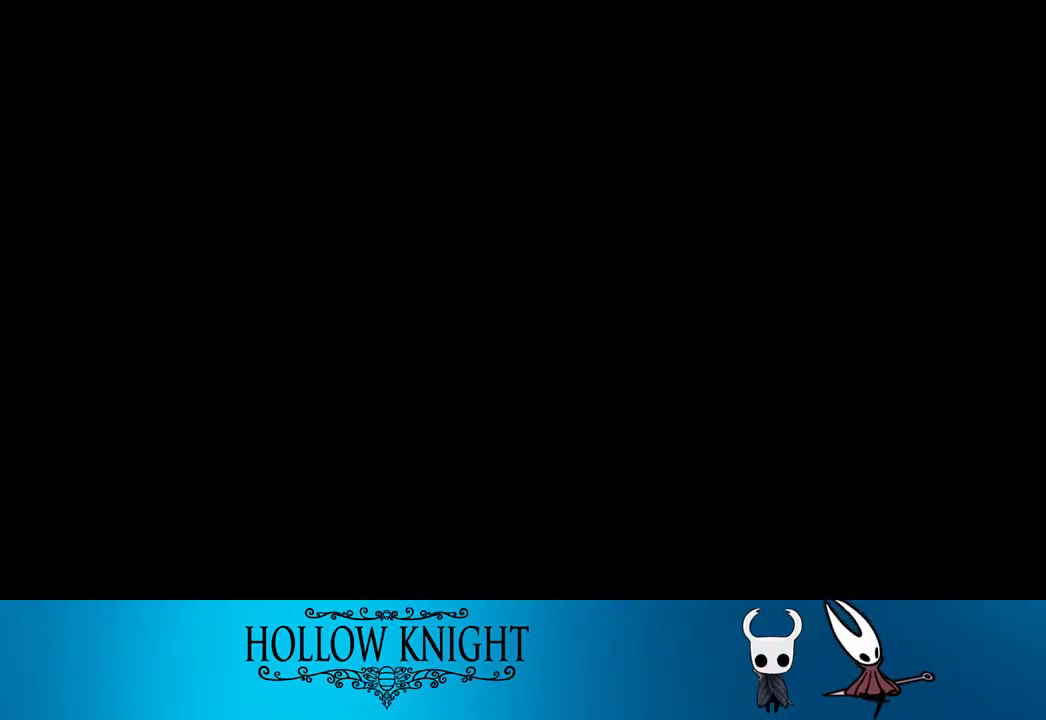
{"buttons": ["DPAD_LEFT"], "events": [[50, "R2", "up"], [217, "R2", "down"], [283, "R2", "up"], [417, "R2", "down"], [483, "R2", "up"]]}
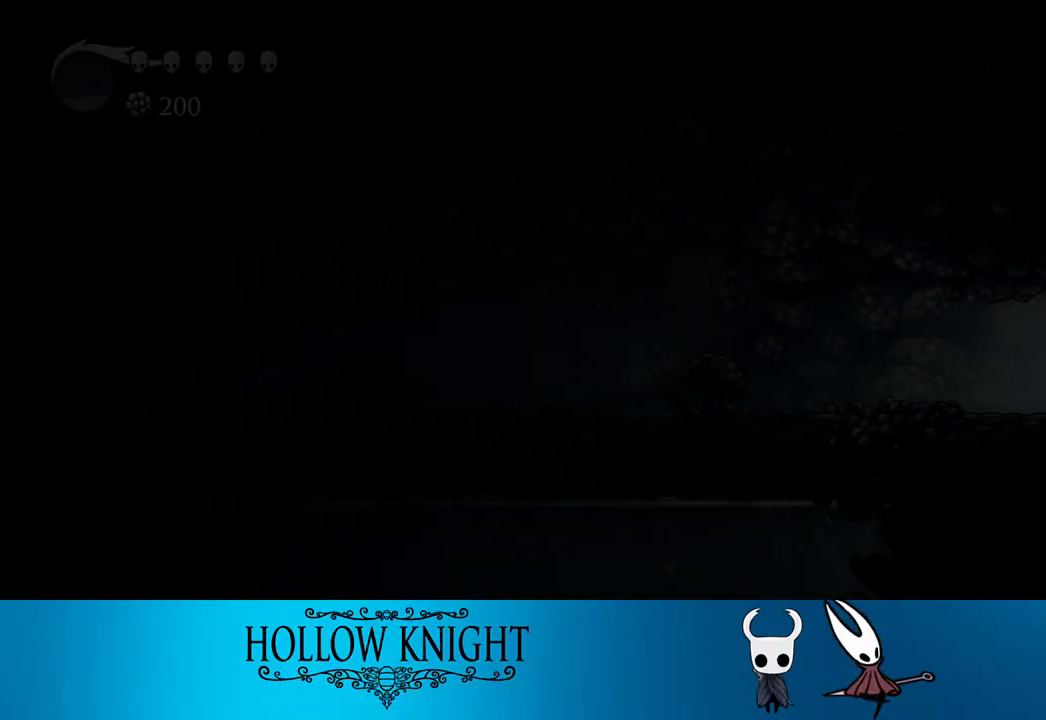
{"buttons": ["DPAD_LEFT"], "events": [[150, "R2", "down"], [217, "R2", "up"], [350, "R2", "down"], [483, "R2", "up"]]}
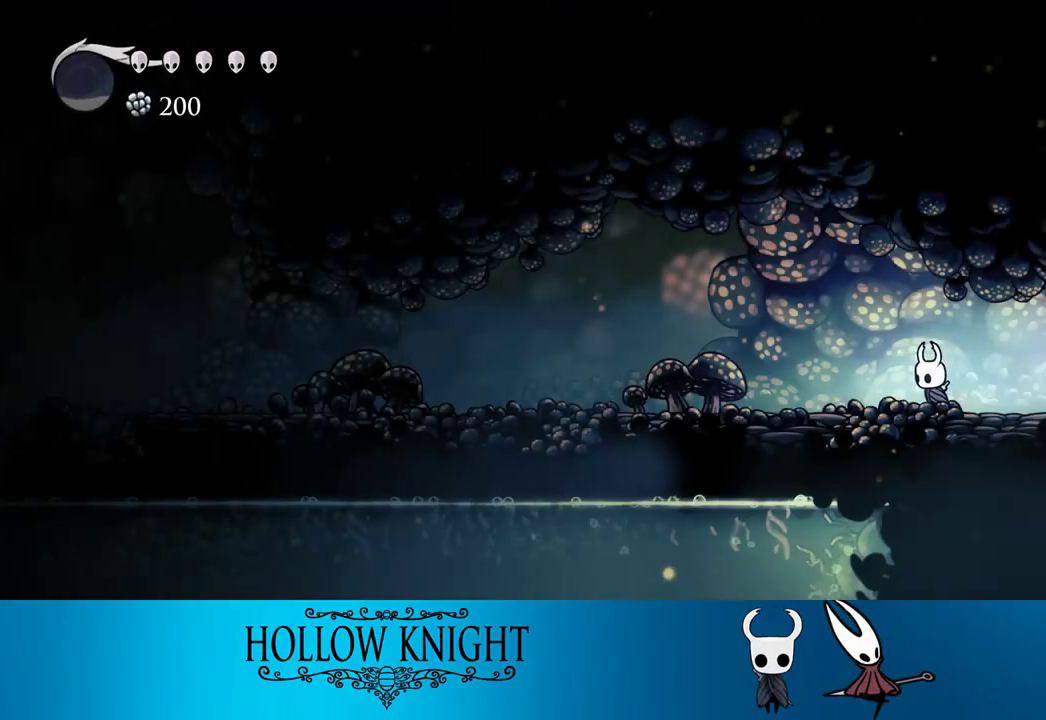
{"buttons": ["DPAD_LEFT"], "events": [[217, "R2", "down"], [383, "R2", "up"]]}
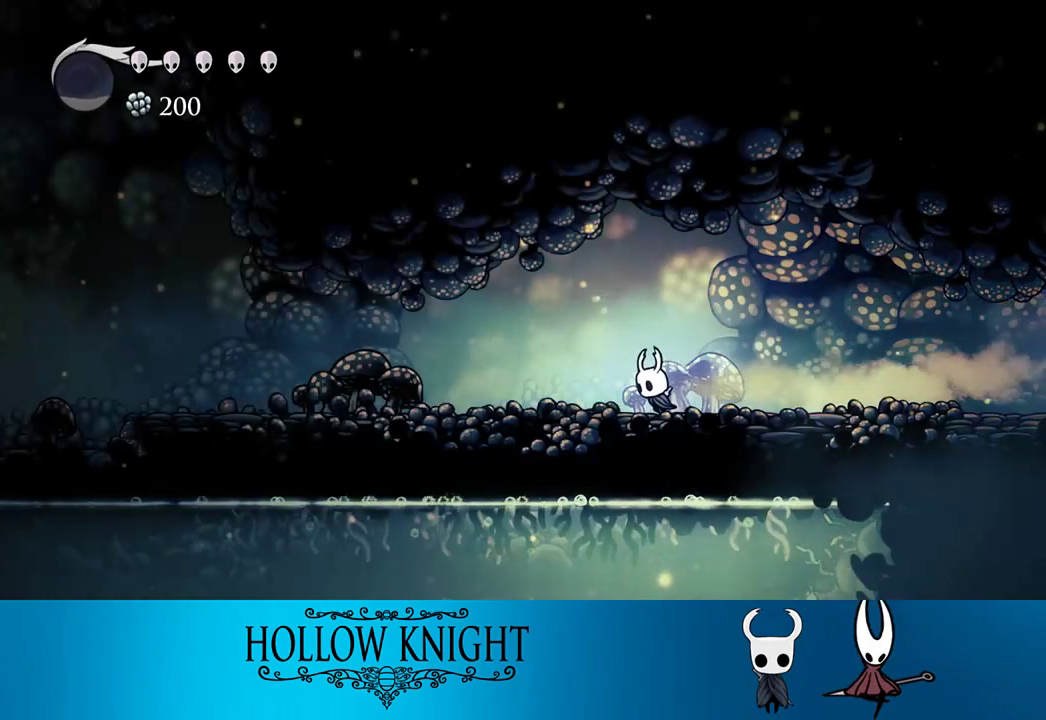
{"buttons": ["DPAD_LEFT"], "events": [[217, "R2", "down"], [417, "R2", "up"]]}
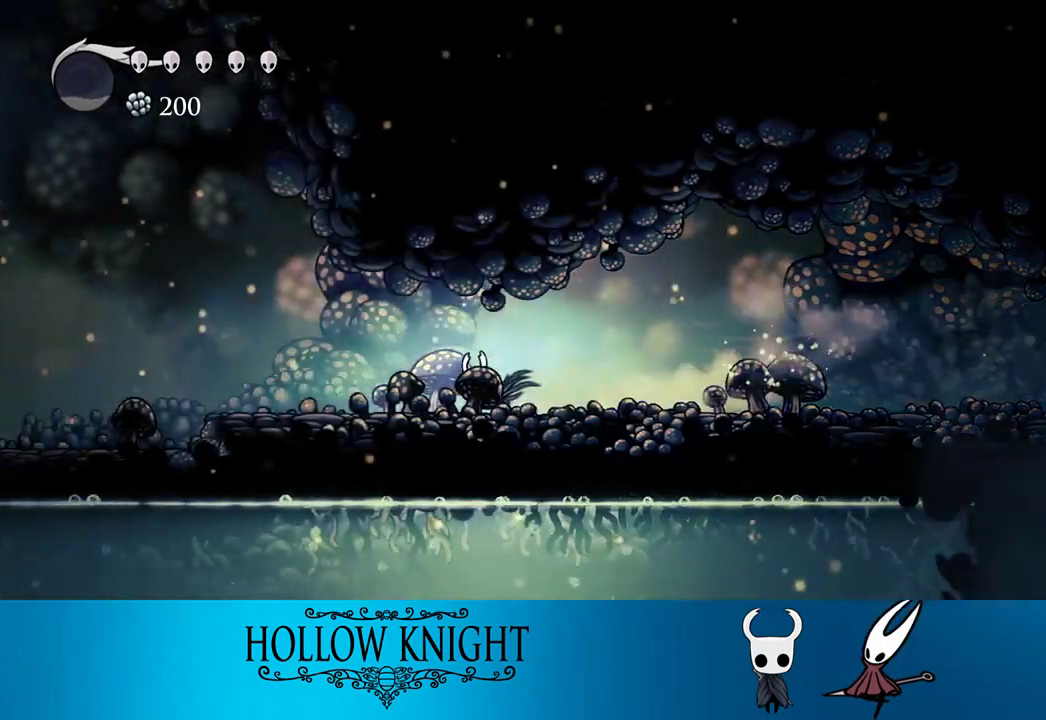
{"buttons": ["R2", "DPAD_LEFT"], "events": [[350, "R2", "down"]]}
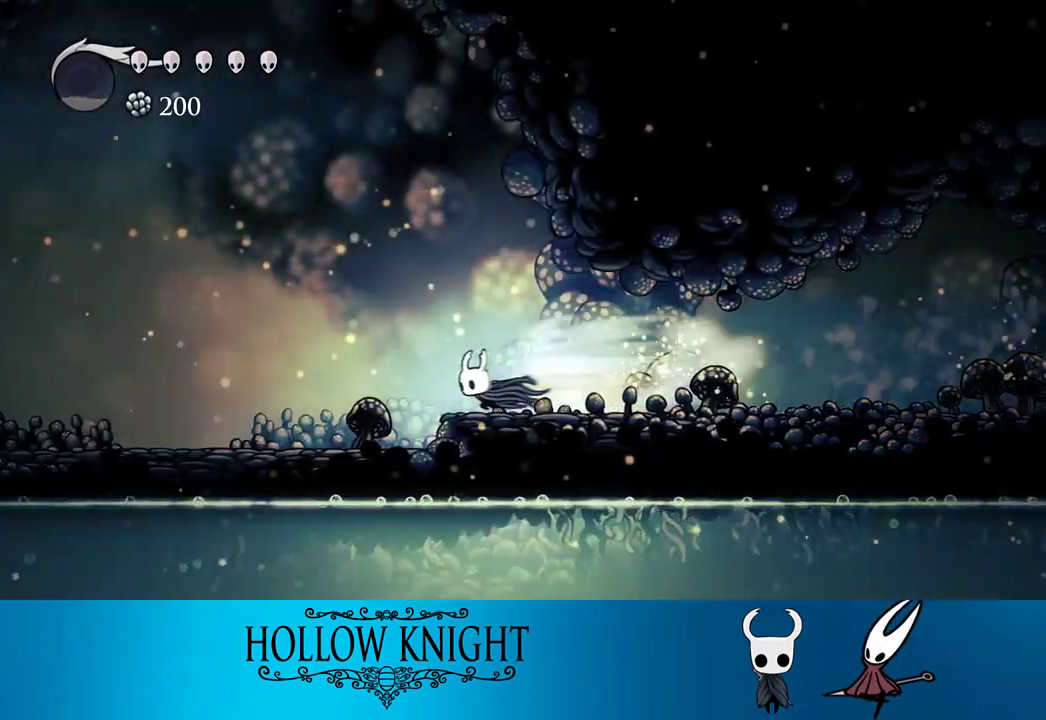
{"buttons": ["R2", "DPAD_LEFT"], "events": [[50, "R2", "up"], [417, "R2", "down"]]}
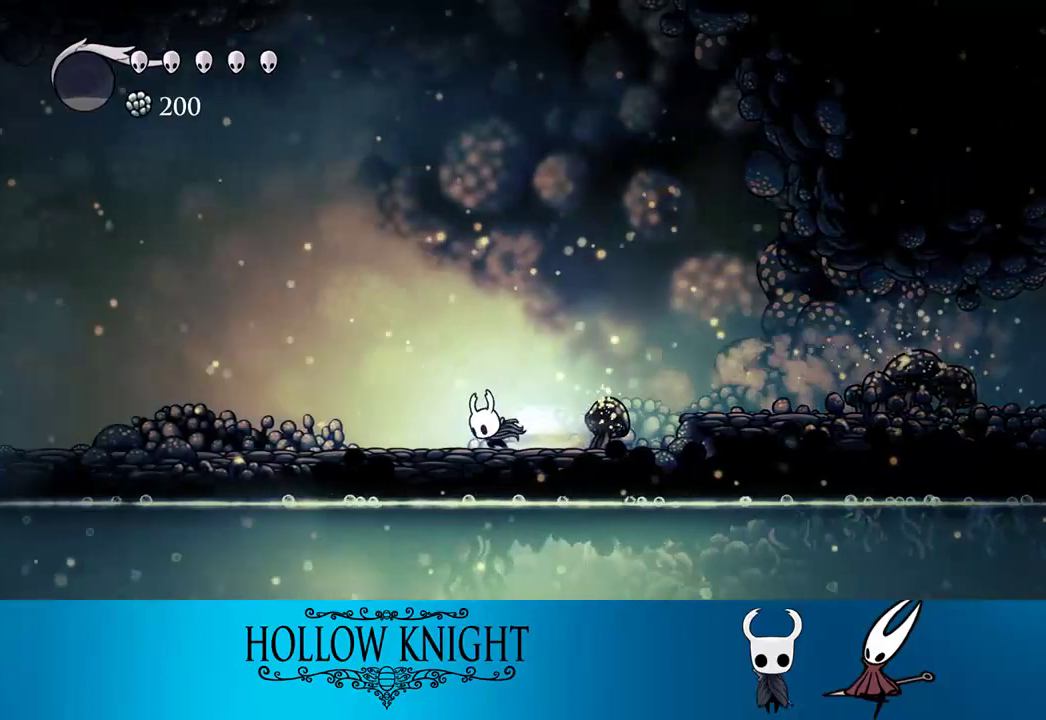
{"buttons": ["DPAD_LEFT"], "events": [[117, "R2", "up"]]}
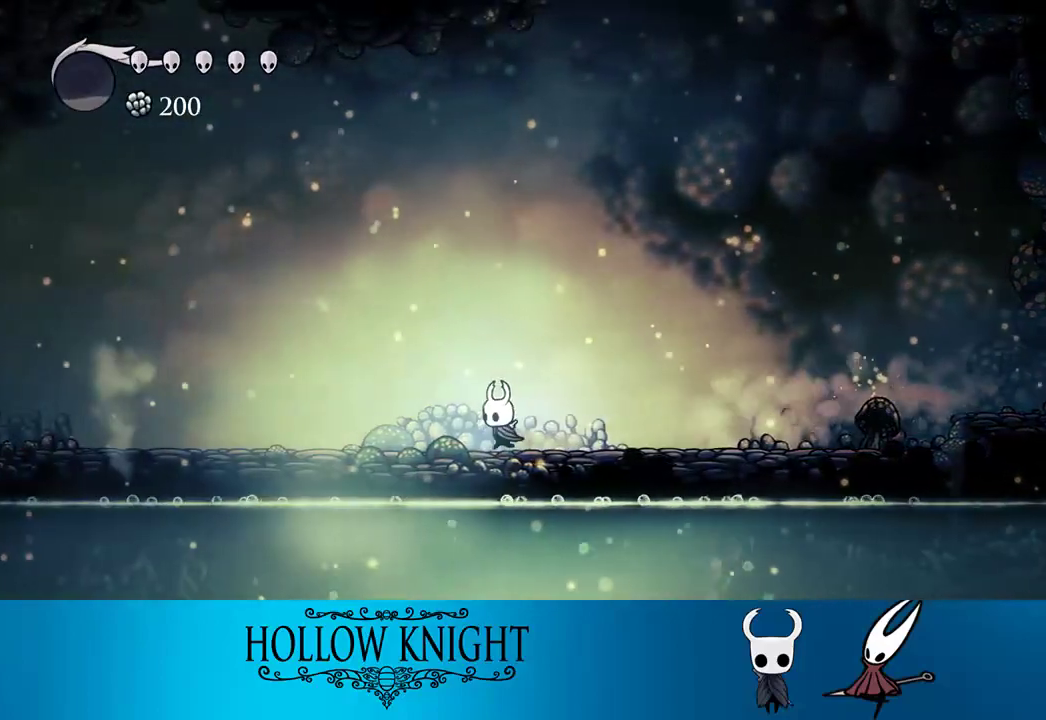
{"buttons": ["DPAD_LEFT"], "events": [[17, "R2", "down"], [283, "R2", "up"]]}
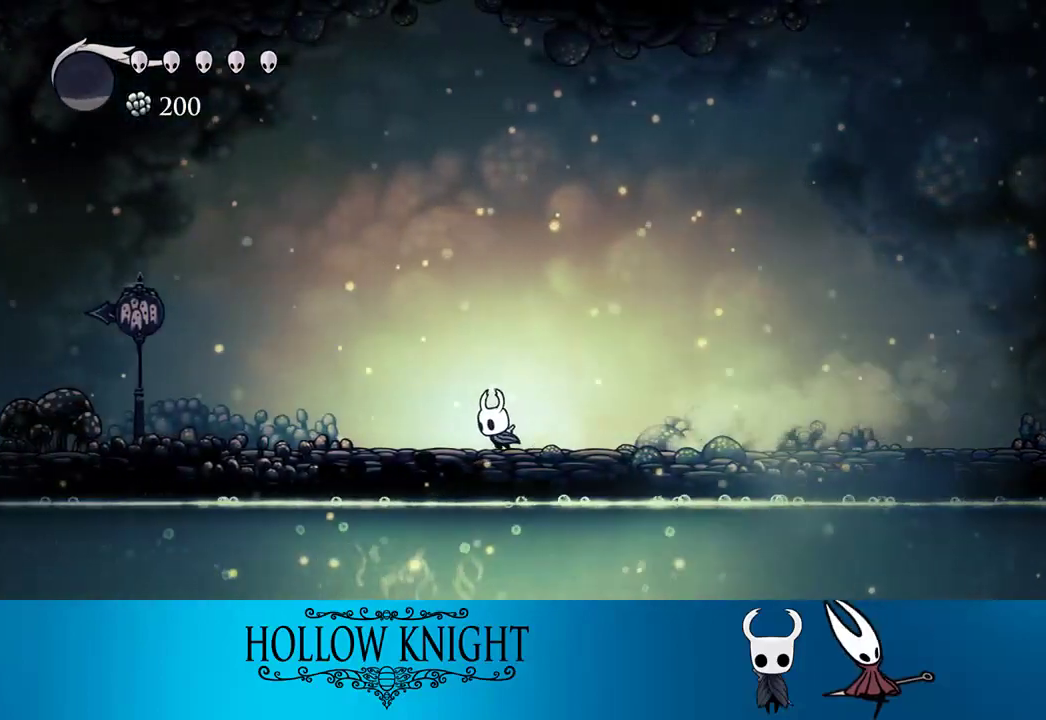
{"buttons": ["DPAD_LEFT"], "events": [[150, "R2", "down"], [383, "R2", "up"]]}
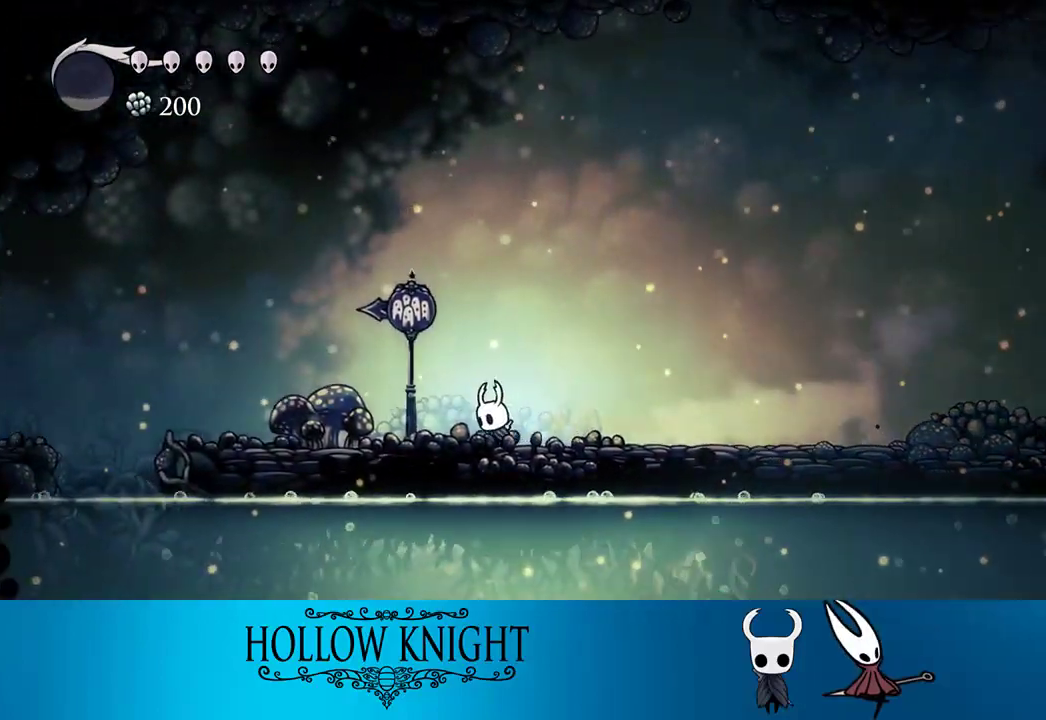
{"buttons": ["DPAD_LEFT"], "events": [[217, "R2", "down"], [400, "R2", "up"]]}
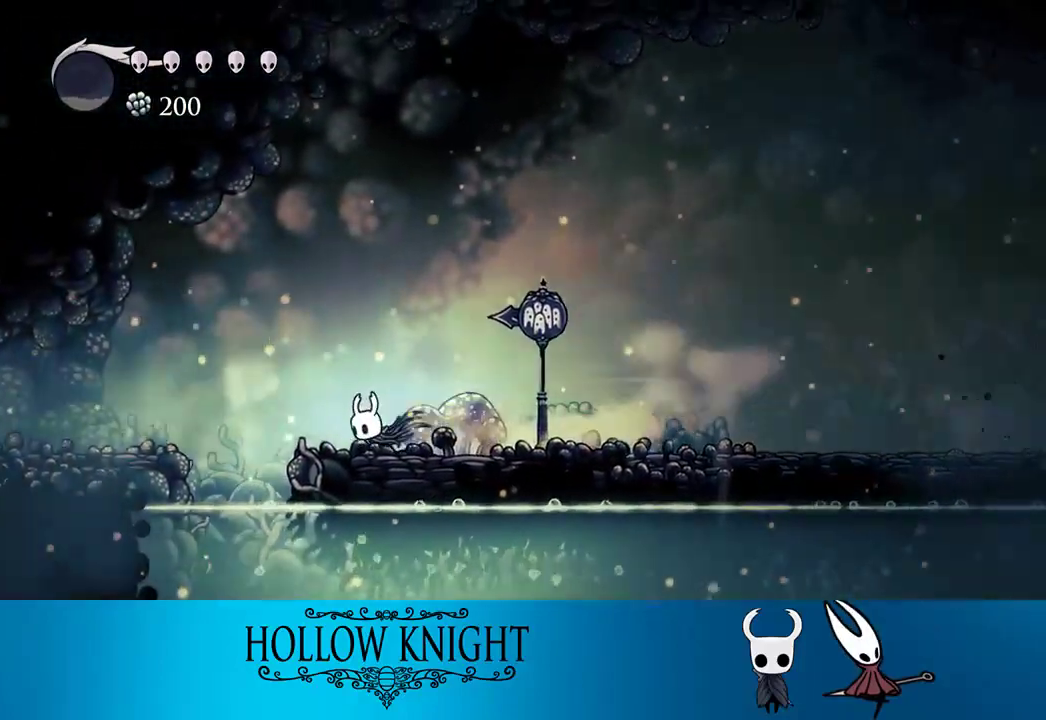
{"buttons": ["R2", "DPAD_LEFT"], "events": [[150, "CROSS", "down"], [250, "CROSS", "up"], [450, "R2", "down"]]}
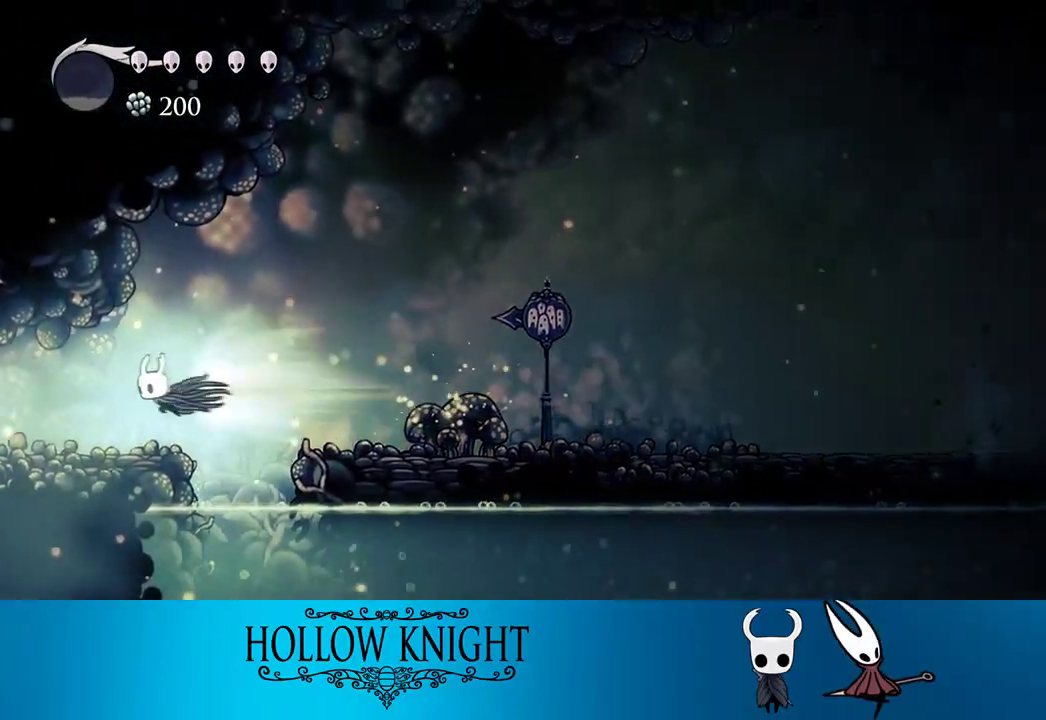
{"buttons": ["DPAD_LEFT"], "events": [[150, "R2", "up"]]}
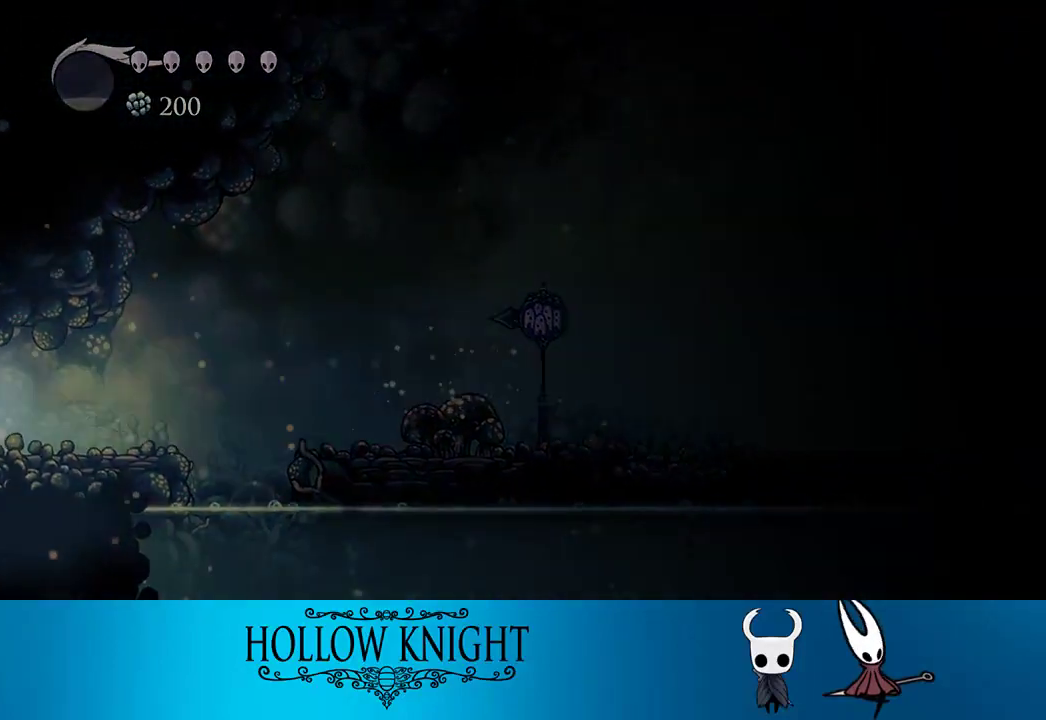
{"buttons": ["DPAD_LEFT"], "events": []}
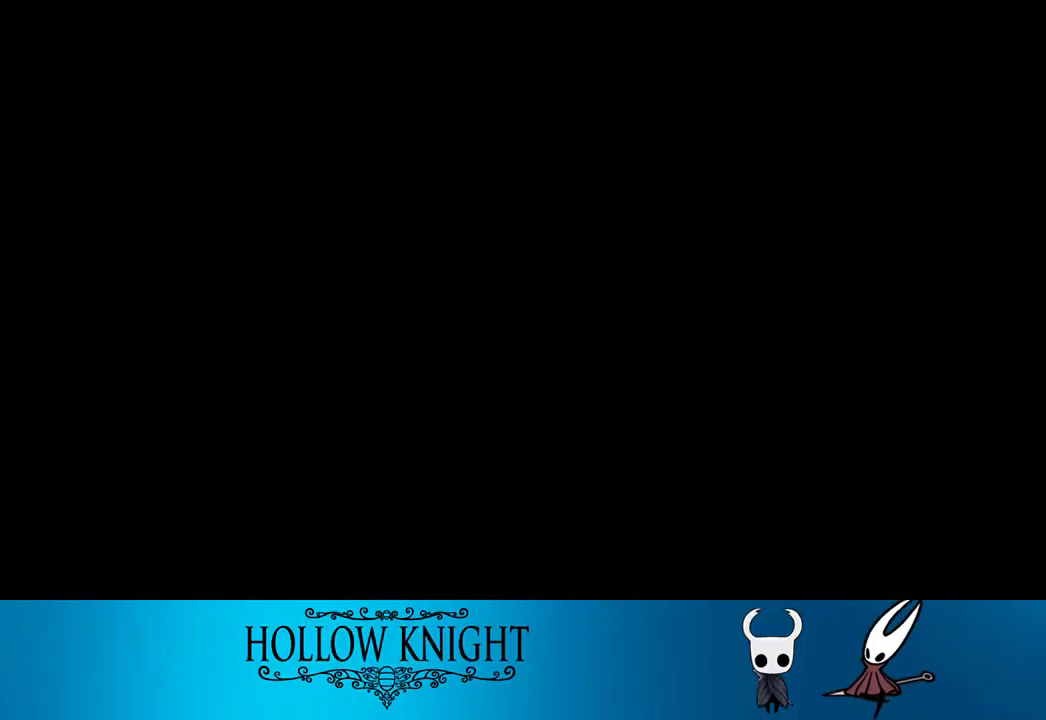
{"buttons": ["DPAD_LEFT"], "events": []}
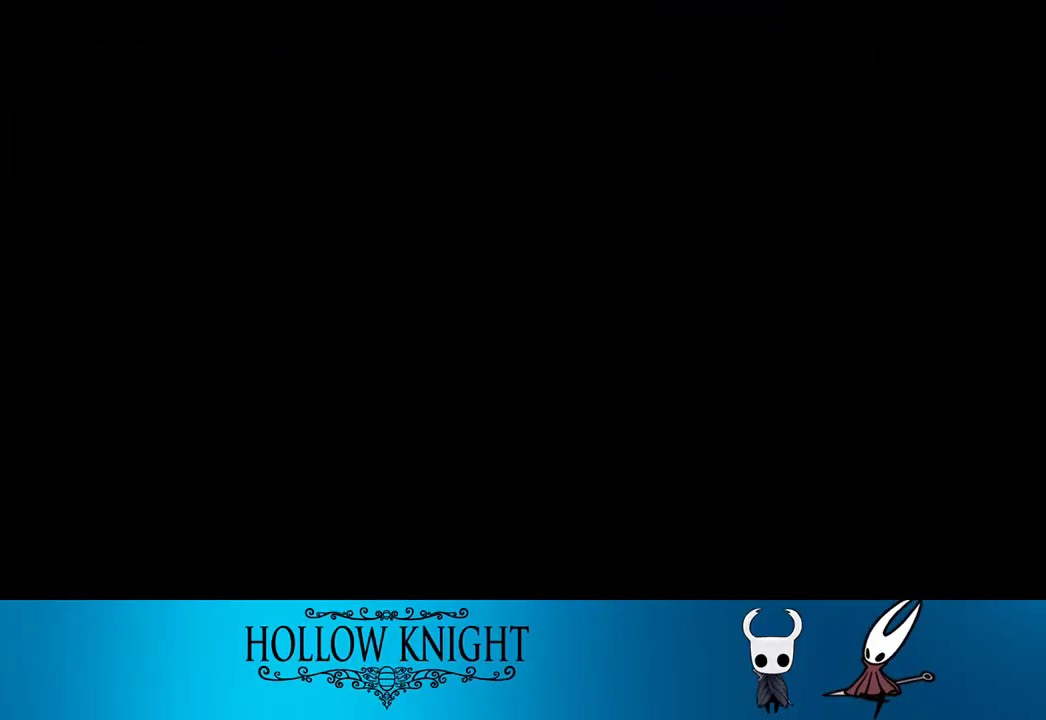
{"buttons": ["DPAD_LEFT"], "events": []}
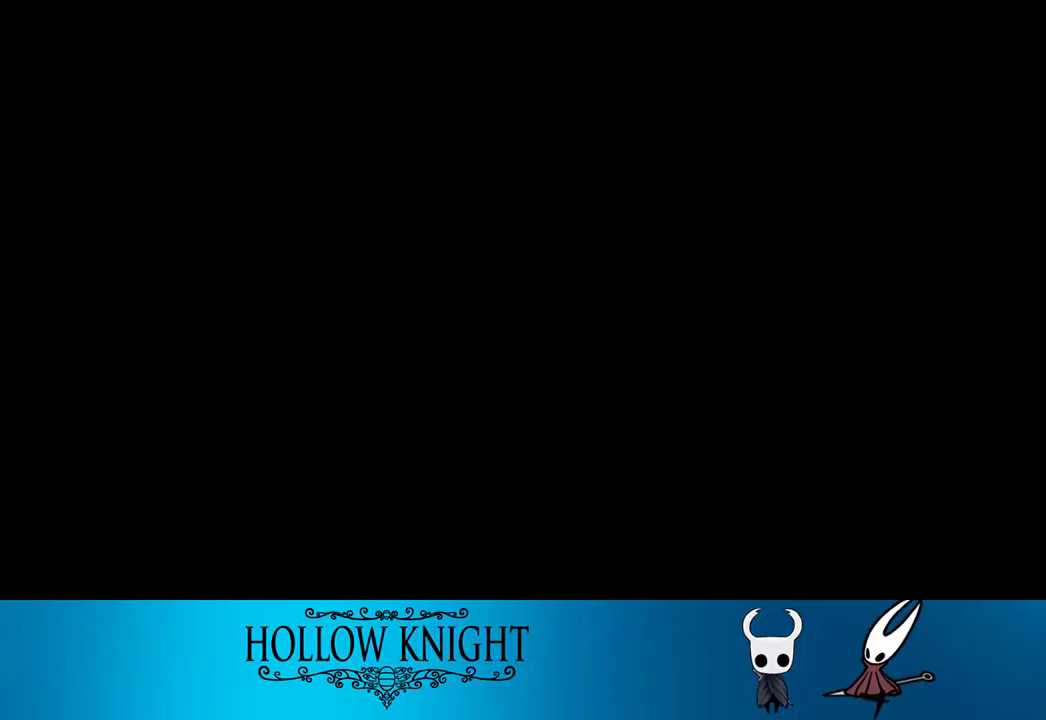
{"buttons": ["DPAD_LEFT"], "events": []}
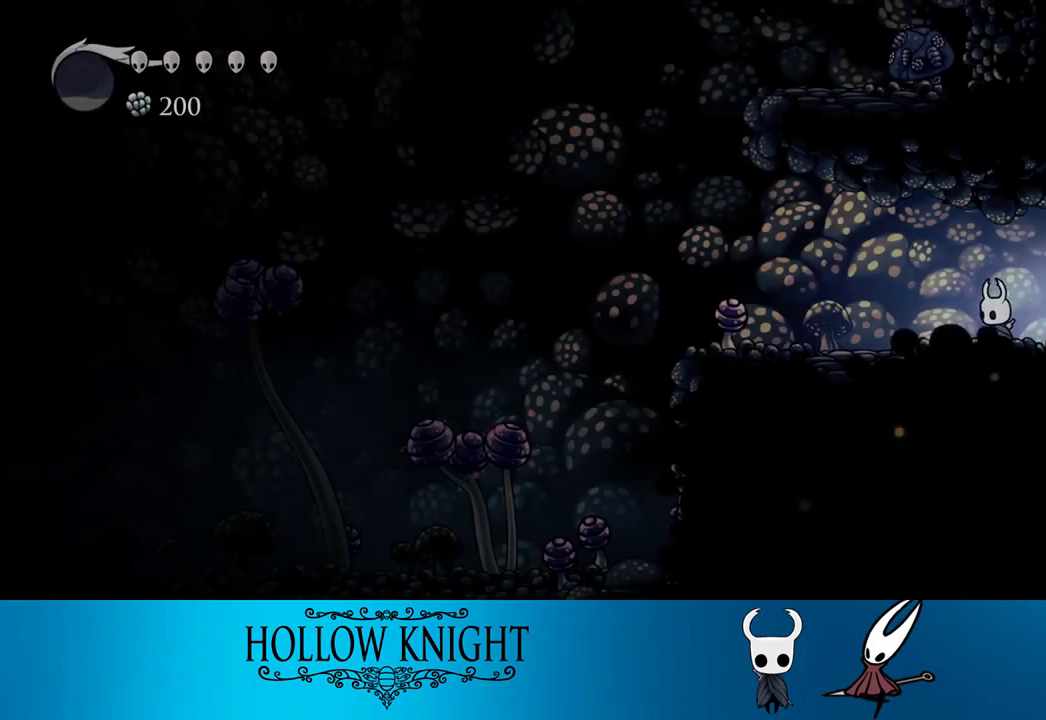
{"buttons": ["DPAD_LEFT"], "events": [[150, "R2", "down"], [283, "R2", "up"]]}
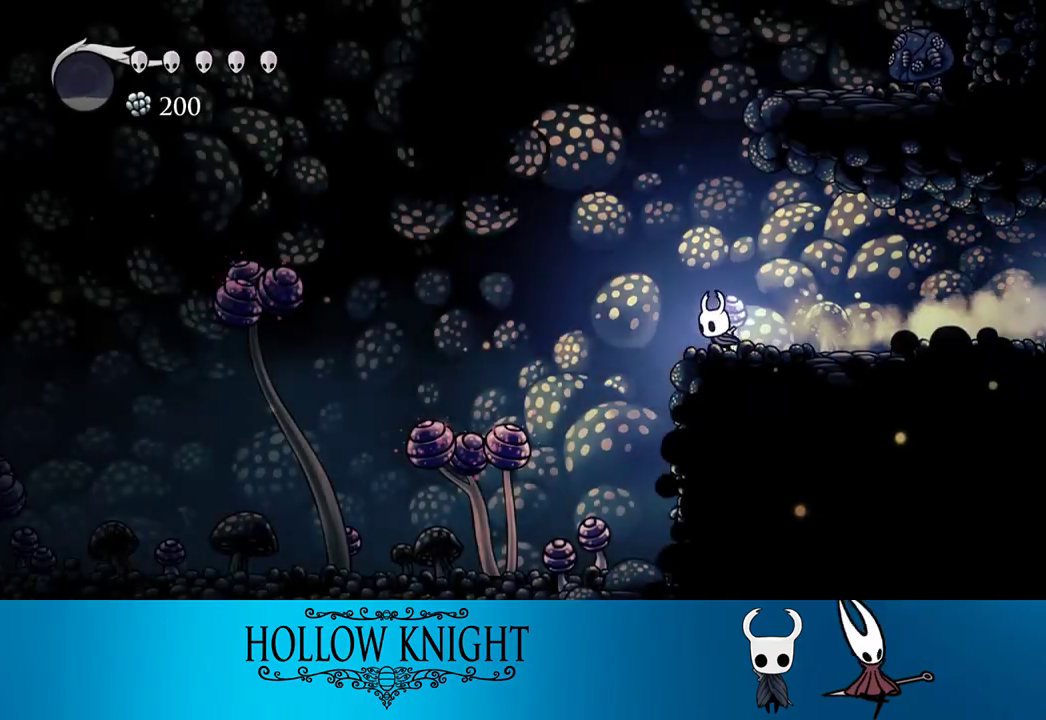
{"buttons": ["DPAD_DOWN", "DPAD_LEFT"], "events": [[183, "R2", "down"], [333, "R2", "up"], [483, "DPAD_DOWN", "down"]]}
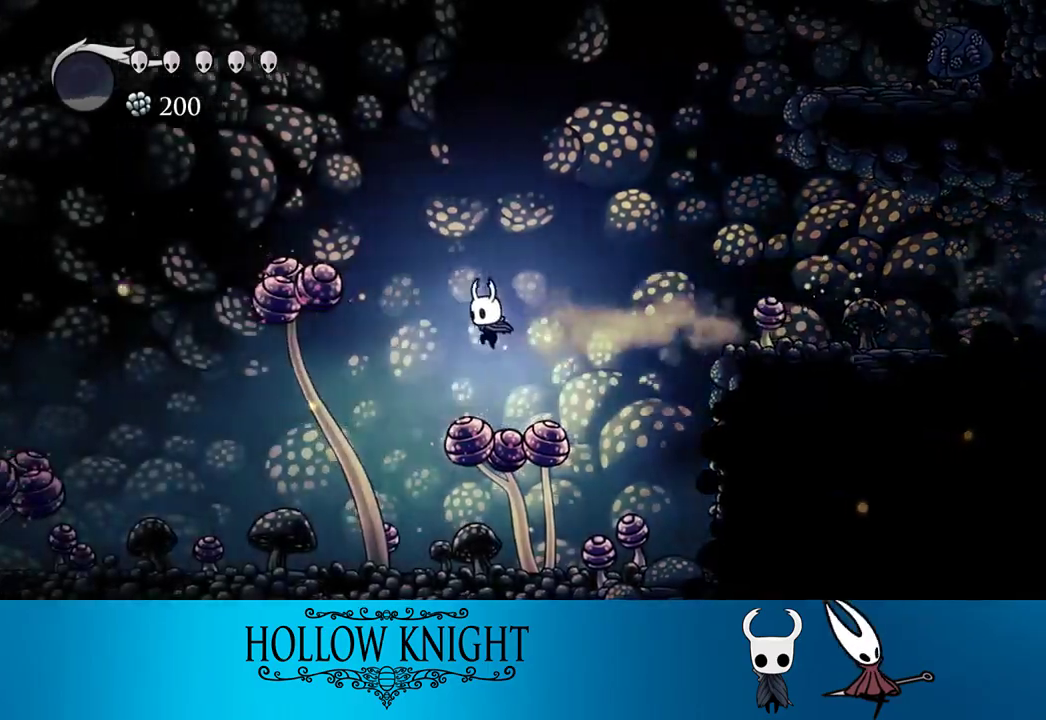
{"buttons": ["DPAD_LEFT"], "events": [[83, "SQUARE", "down"], [183, "DPAD_DOWN", "up"], [250, "SQUARE", "up"], [283, "R2", "down"], [450, "R2", "up"]]}
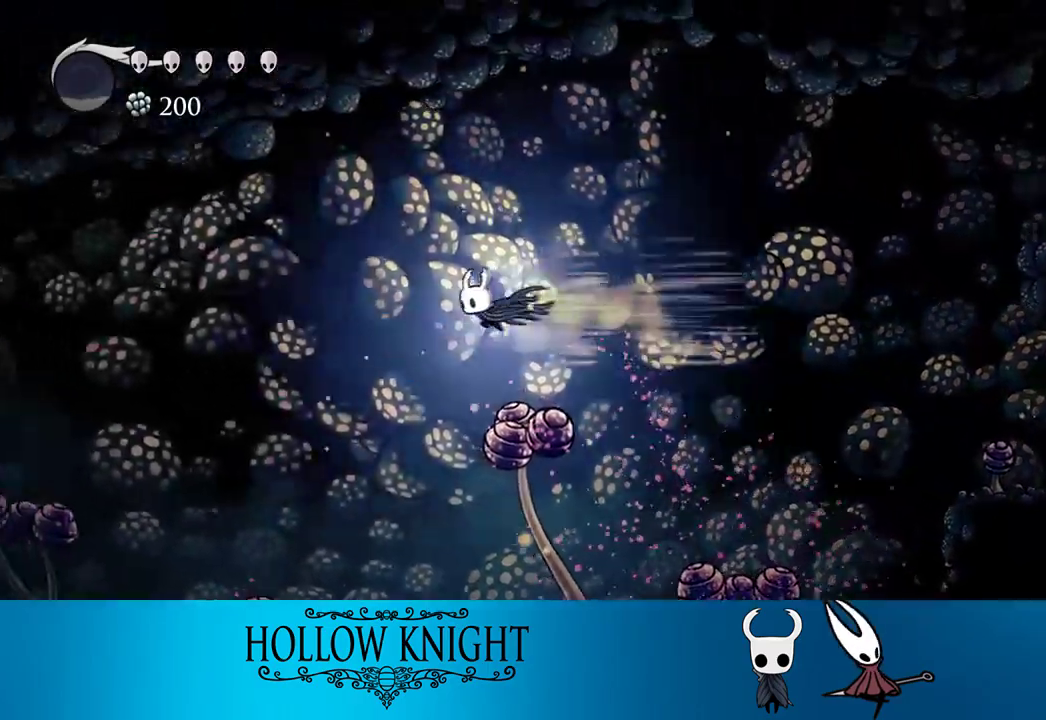
{"buttons": ["DPAD_DOWN", "DPAD_LEFT"], "events": [[483, "DPAD_DOWN", "down"]]}
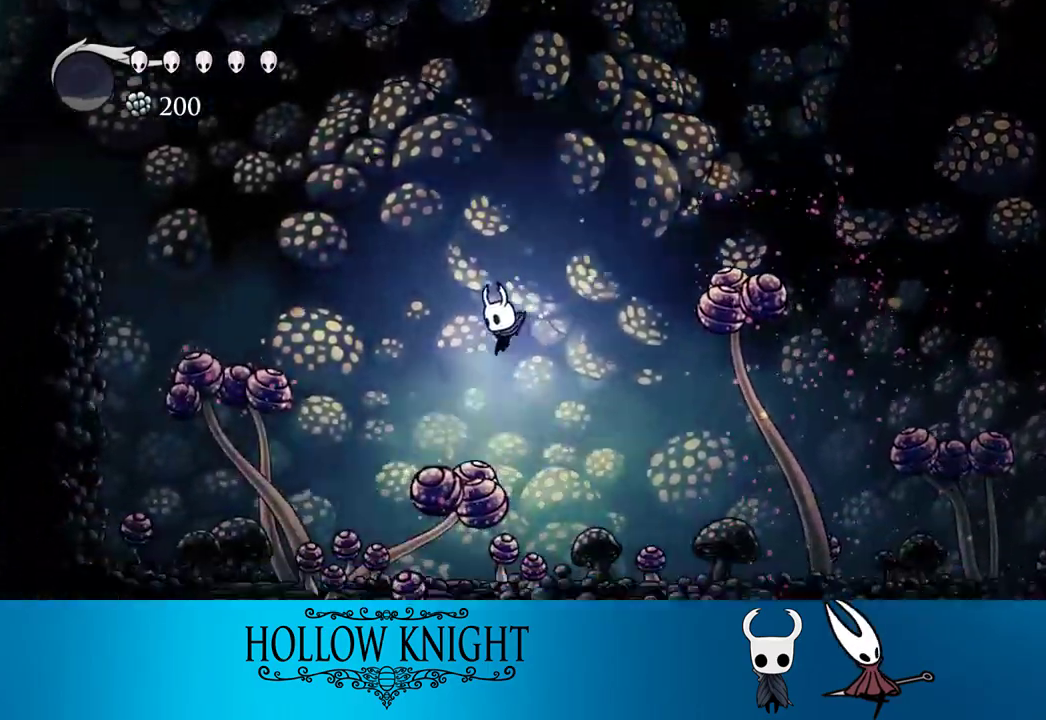
{"buttons": ["DPAD_LEFT"], "events": [[83, "SQUARE", "down"], [150, "DPAD_DOWN", "up"], [217, "SQUARE", "up"], [250, "R2", "down"], [383, "R2", "up"]]}
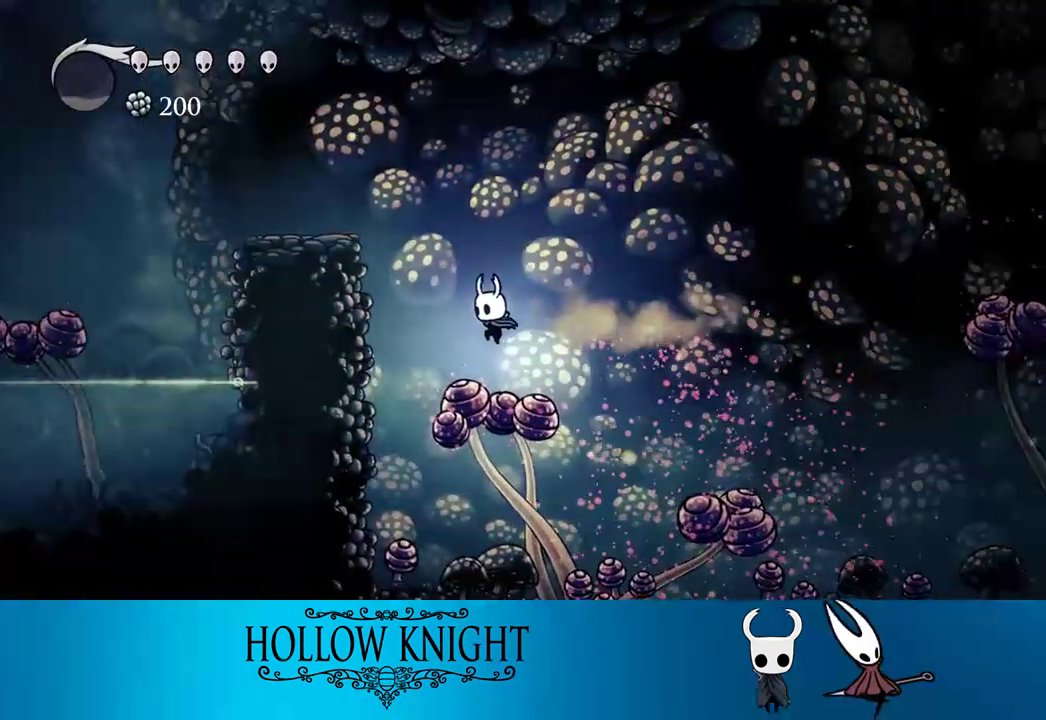
{"buttons": ["DPAD_LEFT"], "events": [[17, "DPAD_DOWN", "down"], [83, "SQUARE", "down"], [183, "DPAD_DOWN", "up"], [183, "SQUARE", "up"], [283, "R2", "down"], [467, "R2", "up"]]}
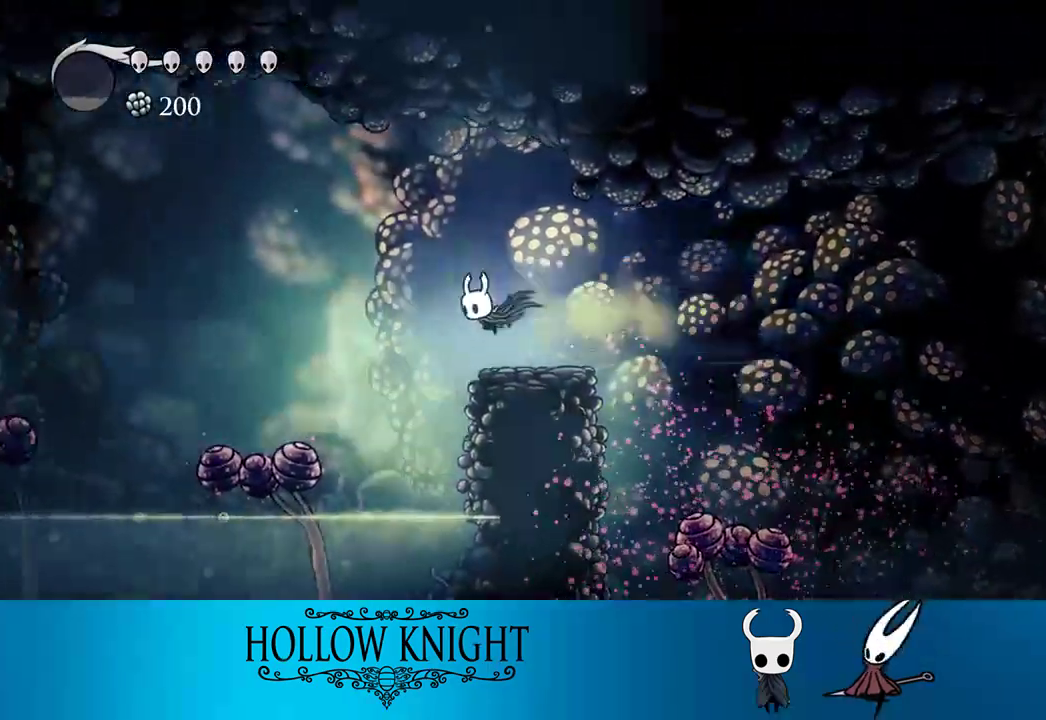
{"buttons": ["R2", "DPAD_LEFT"], "events": [[250, "DPAD_DOWN", "down"], [317, "SQUARE", "down"], [417, "DPAD_DOWN", "up"], [467, "SQUARE", "up"], [483, "R2", "down"]]}
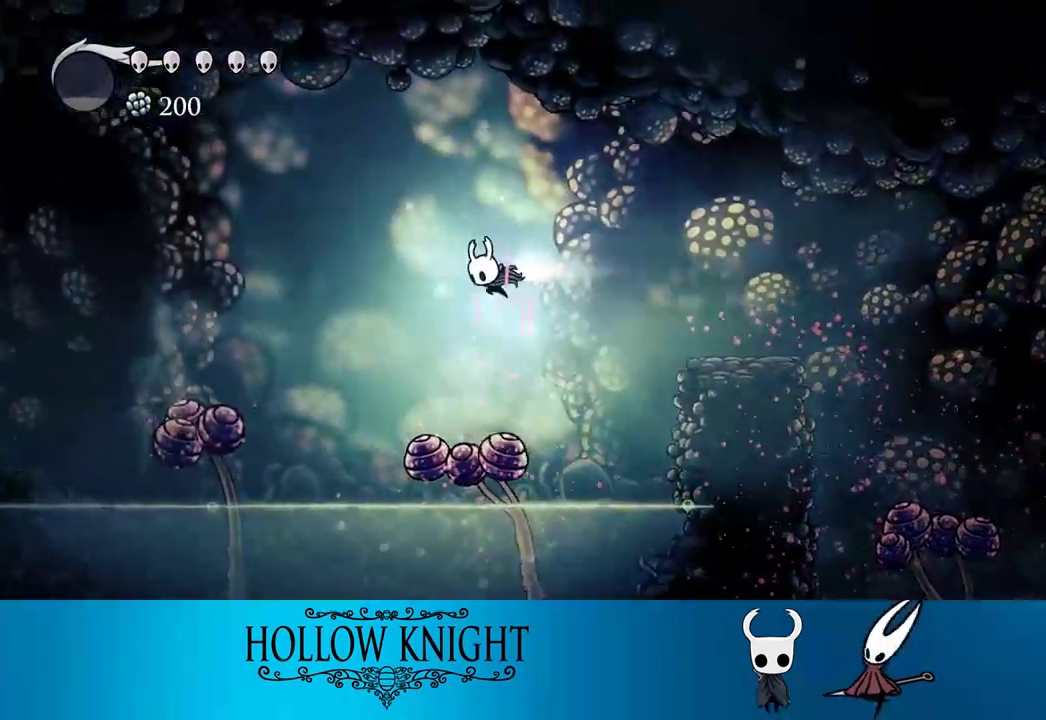
{"buttons": ["DPAD_DOWN", "DPAD_LEFT"], "events": [[50, "R2", "up"], [417, "DPAD_DOWN", "down"]]}
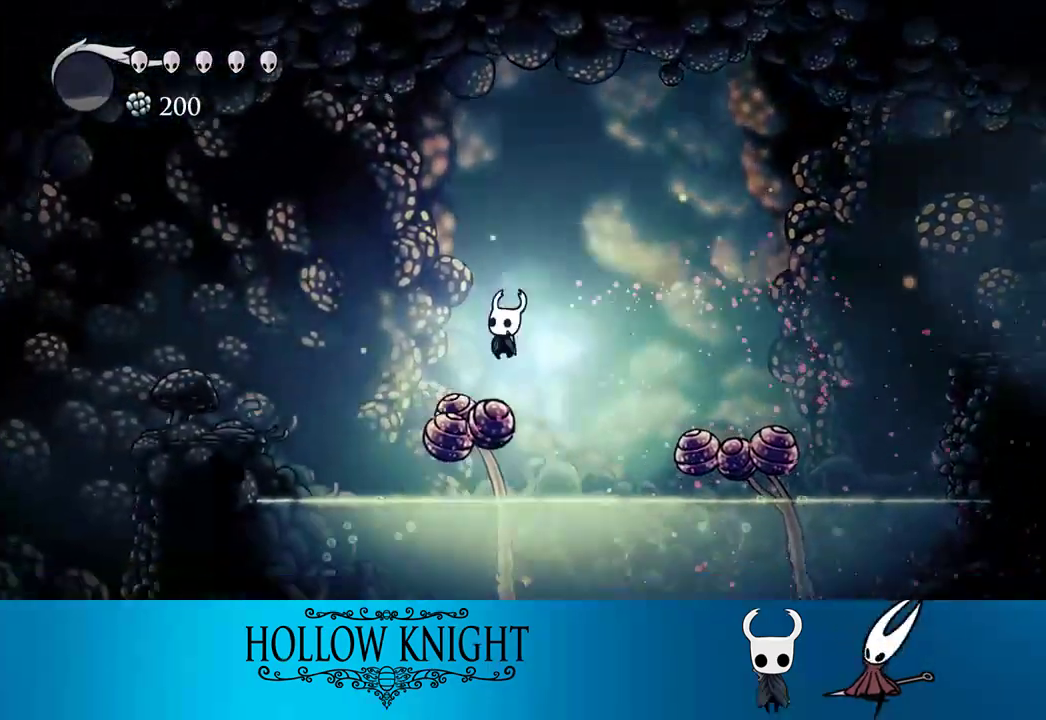
{"buttons": ["DPAD_LEFT"], "events": [[17, "SQUARE", "down"], [83, "DPAD_DOWN", "up"], [117, "R2", "down"], [117, "SQUARE", "up"], [183, "R2", "up"]]}
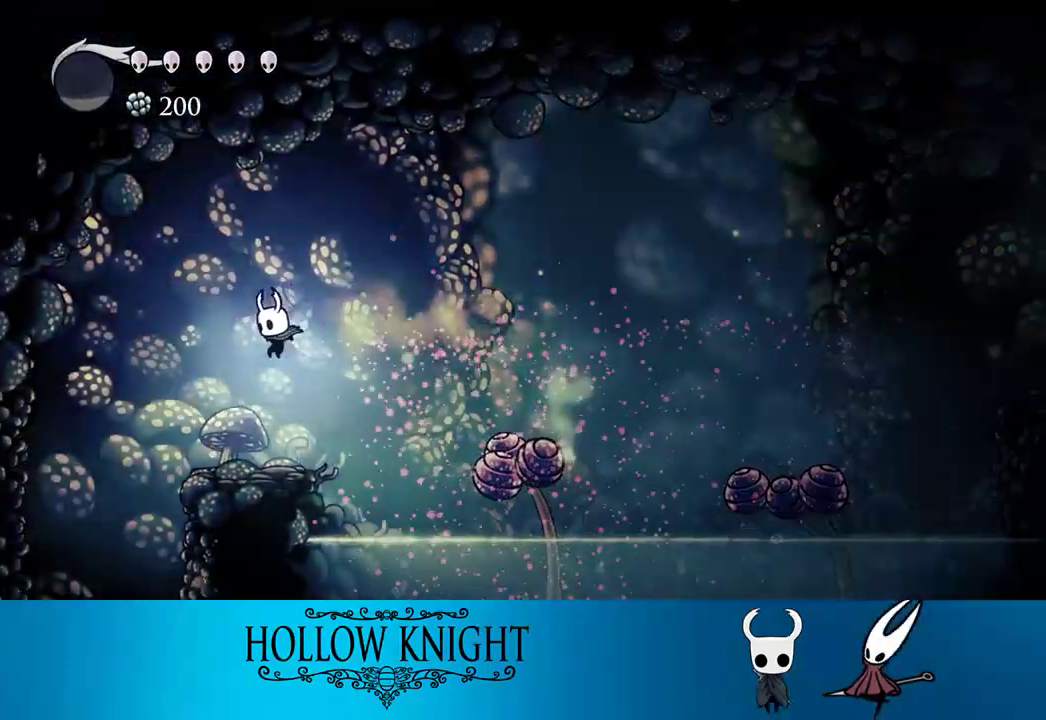
{"buttons": [], "events": [[417, "DPAD_LEFT", "up"]]}
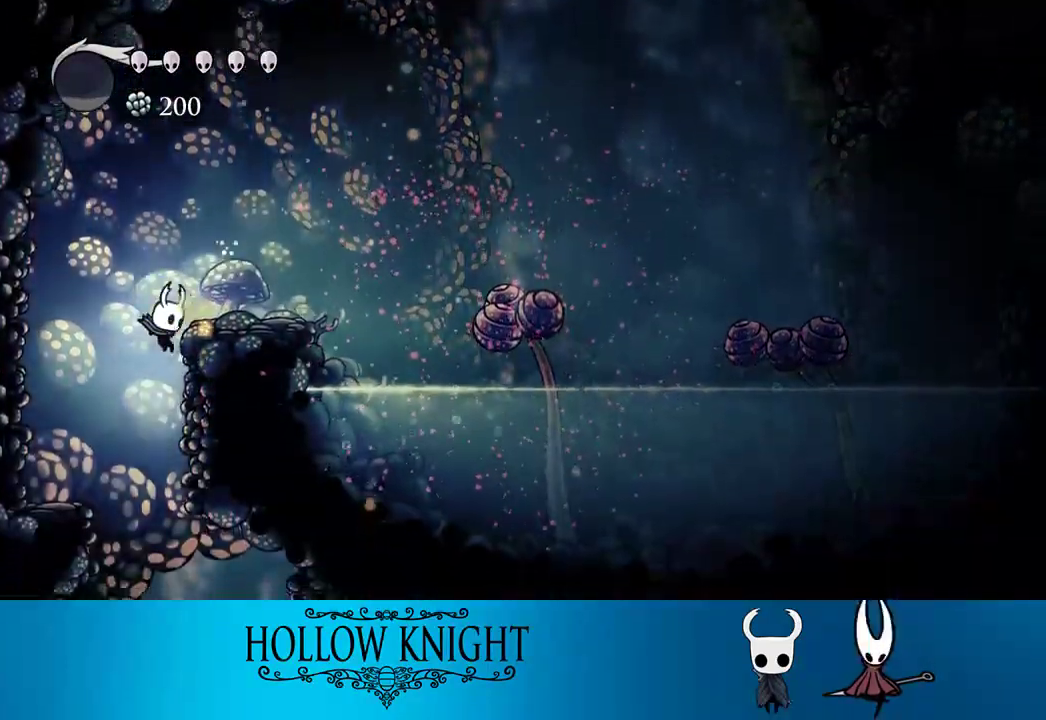
{"buttons": ["DPAD_RIGHT"], "events": [[17, "DPAD_RIGHT", "down"]]}
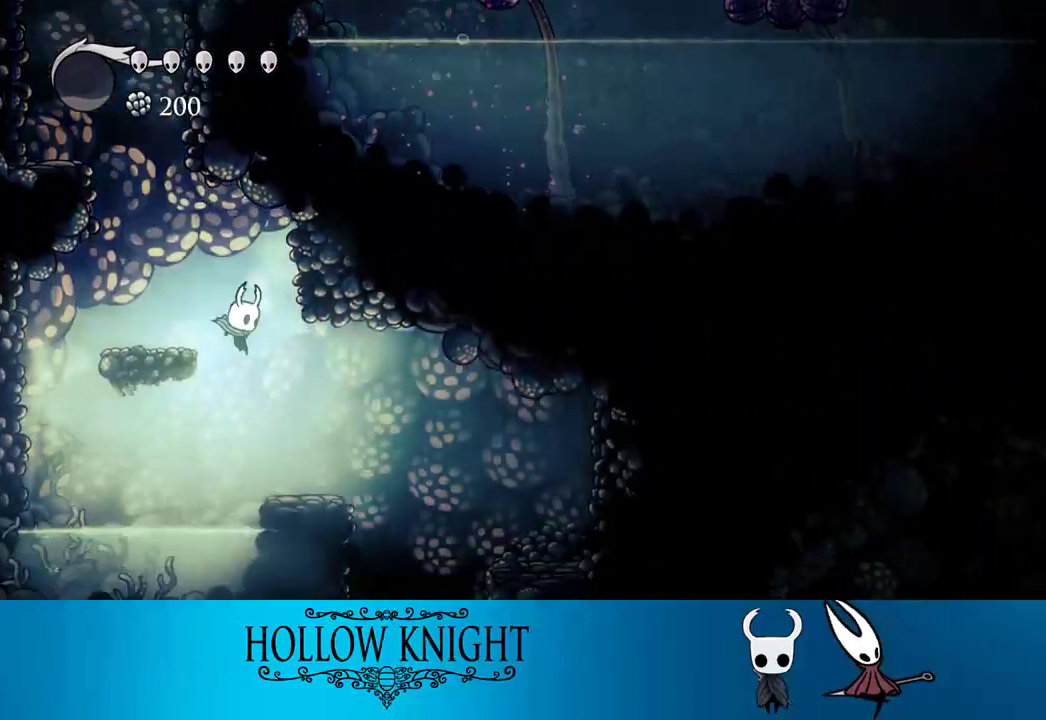
{"buttons": ["DPAD_RIGHT"], "events": []}
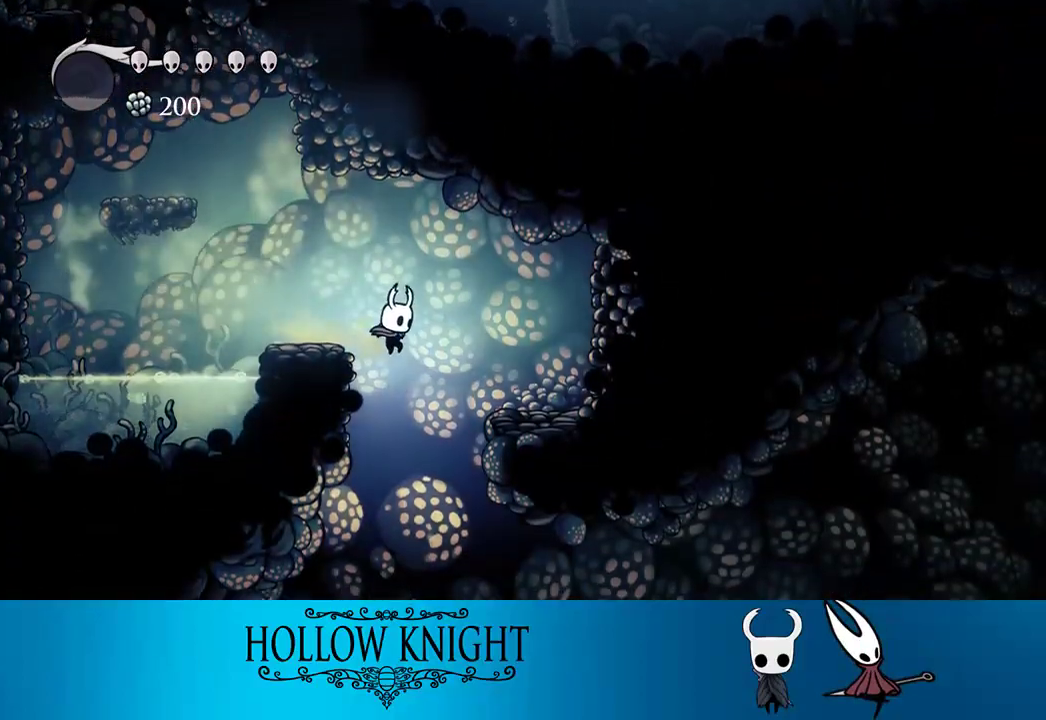
{"buttons": ["DPAD_RIGHT"], "events": []}
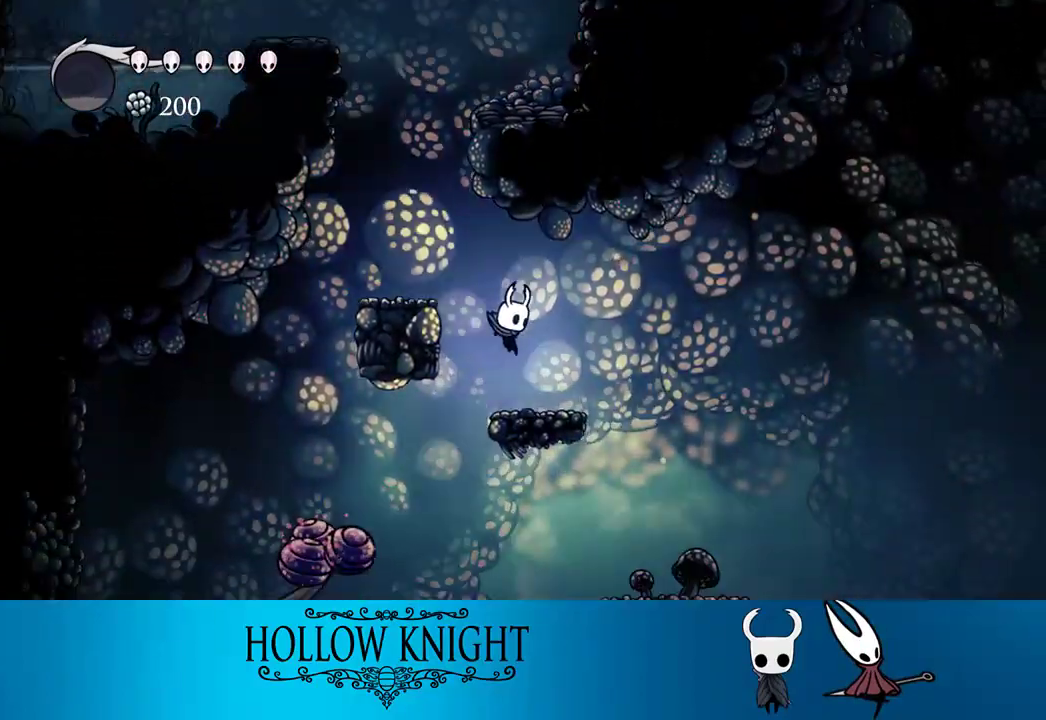
{"buttons": ["DPAD_RIGHT"], "events": [[117, "R2", "down"], [250, "R2", "up"]]}